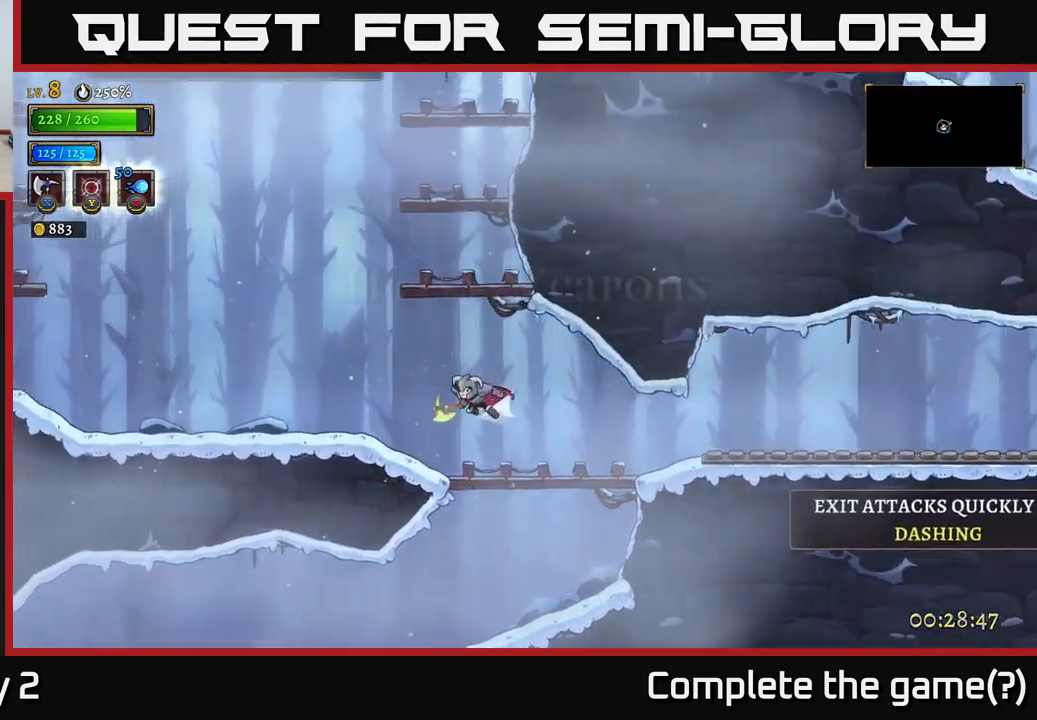
Gameplay with a controller (Xbox layout); each line is a JSON object with the inputs held at the frame after it. "events" lists button and stick changes between this image and that frame as [ms after this image, input, new state], when the widget could be followed in between.
{"buttons": ["L2"], "left_stick": "left", "right_stick": "center", "events": []}
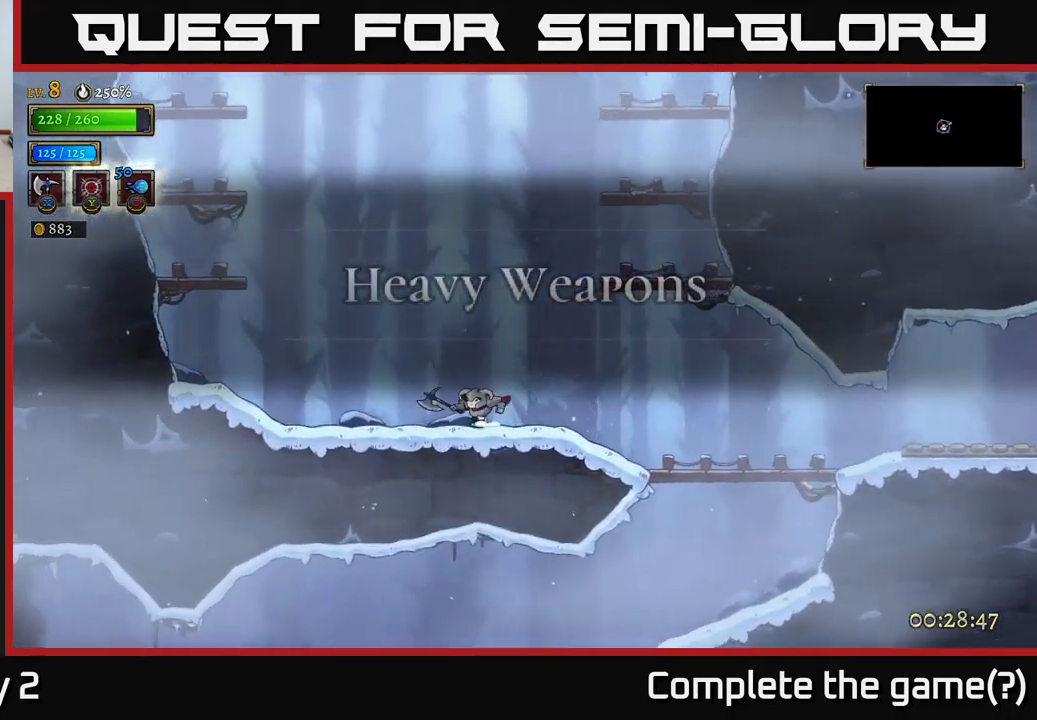
{"buttons": ["A"], "left_stick": "left", "right_stick": "center", "events": [[100, "L2", "up"], [233, "A", "down"]]}
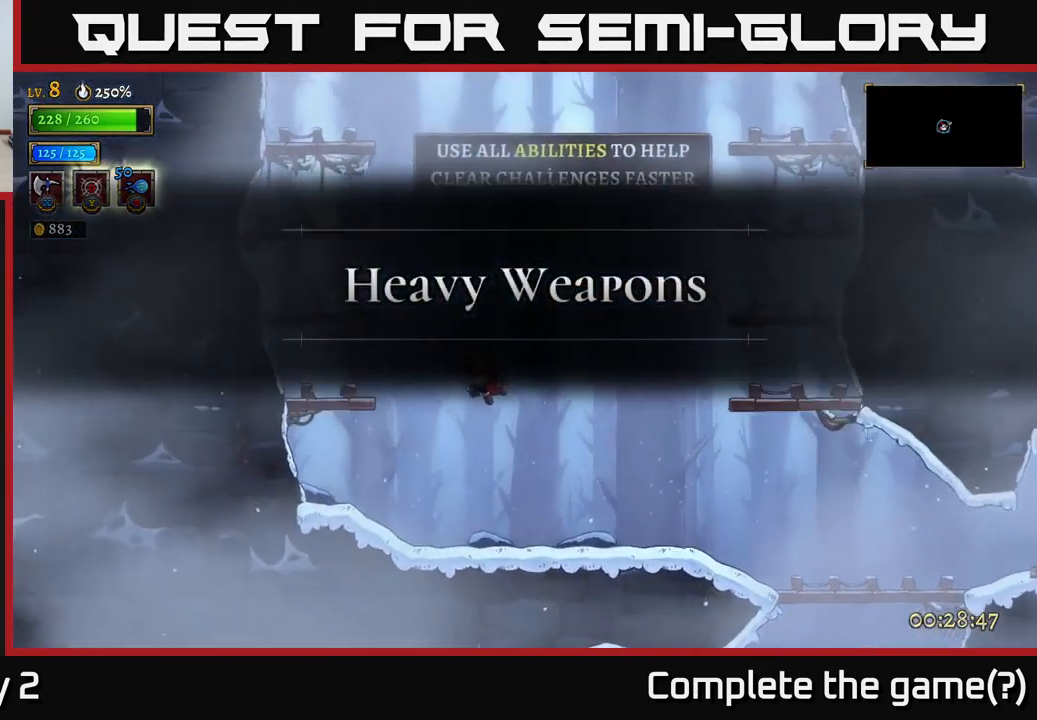
{"buttons": [], "left_stick": "left", "right_stick": "center", "events": [[450, "A", "up"]]}
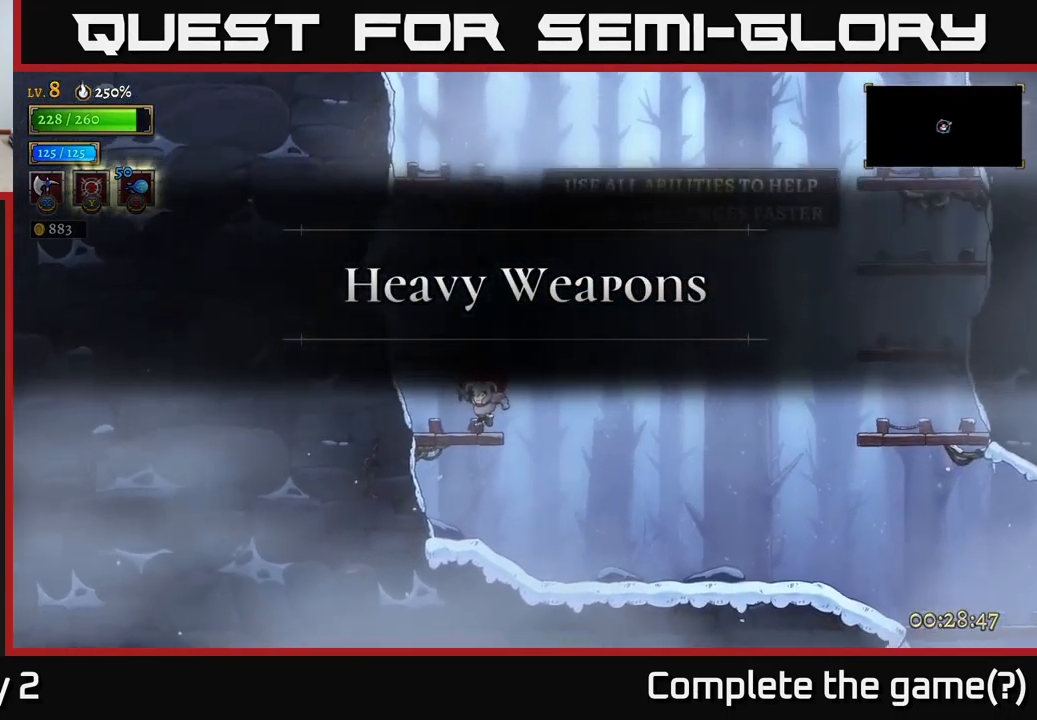
{"buttons": ["A", "X"], "left_stick": "right", "right_stick": "center", "events": [[50, "left_stick", "right"], [83, "A", "down"], [150, "X", "down"]]}
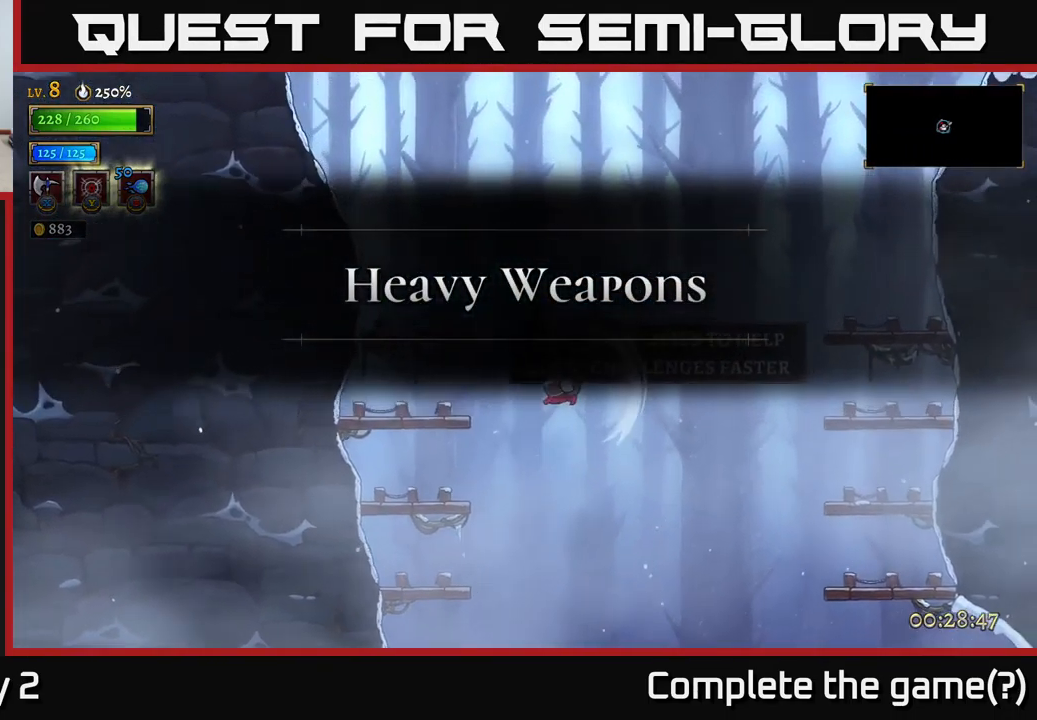
{"buttons": ["A", "X"], "left_stick": "right", "right_stick": "center", "events": []}
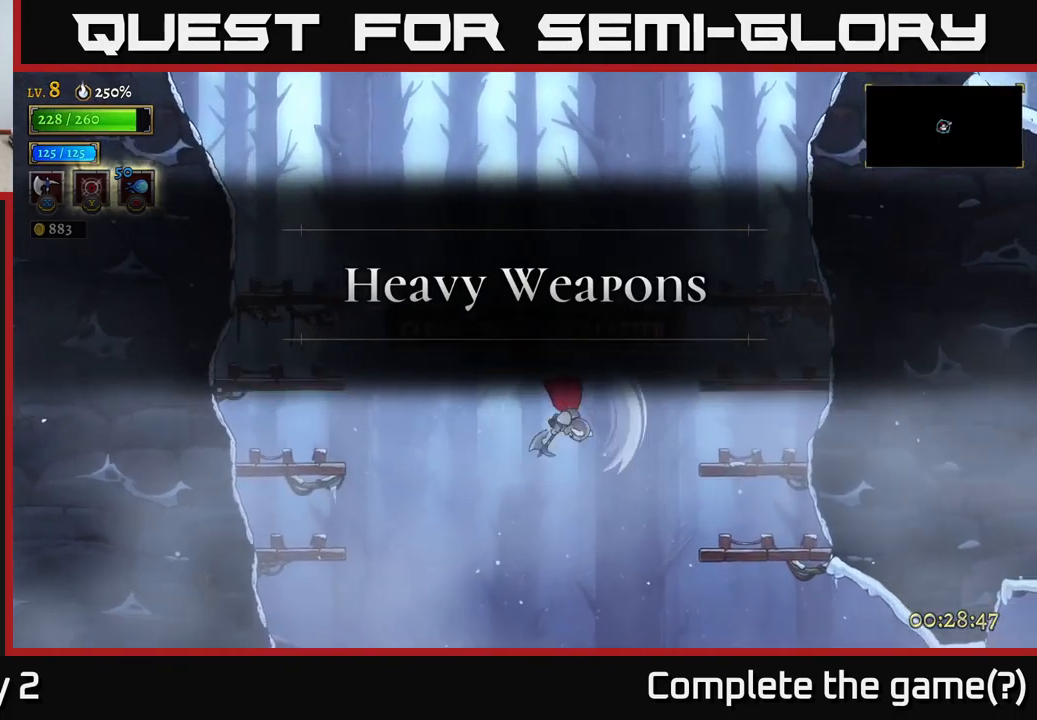
{"buttons": [], "left_stick": "center", "right_stick": "center", "events": [[100, "left_stick", "center"], [117, "A", "up"], [133, "X", "up"]]}
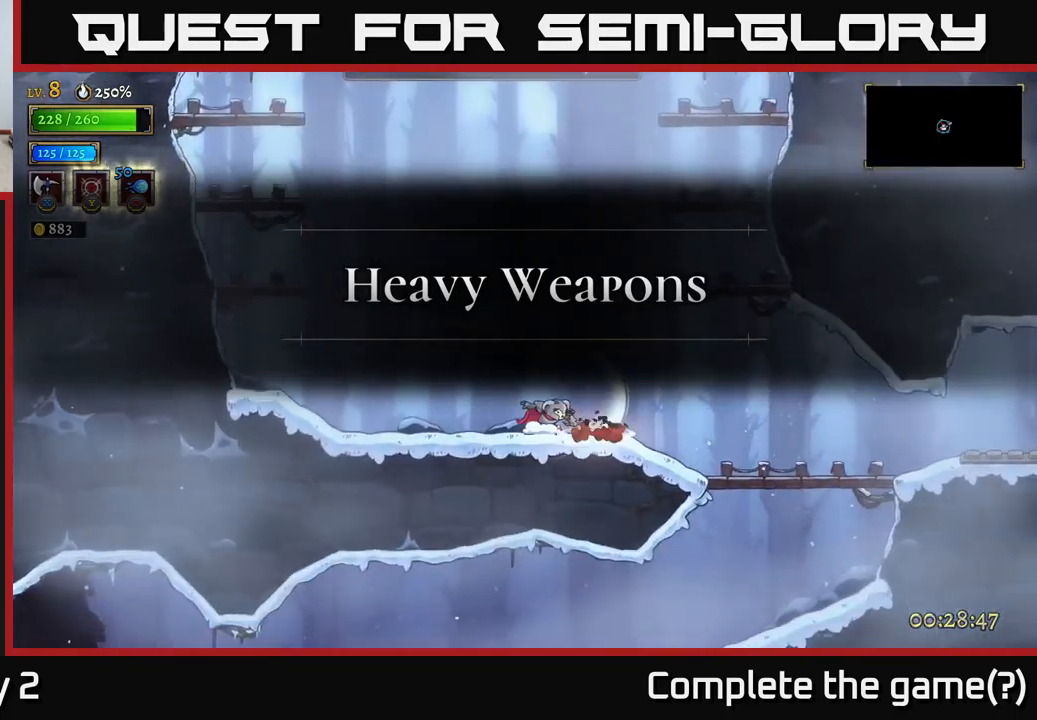
{"buttons": [], "left_stick": "center", "right_stick": "center", "events": []}
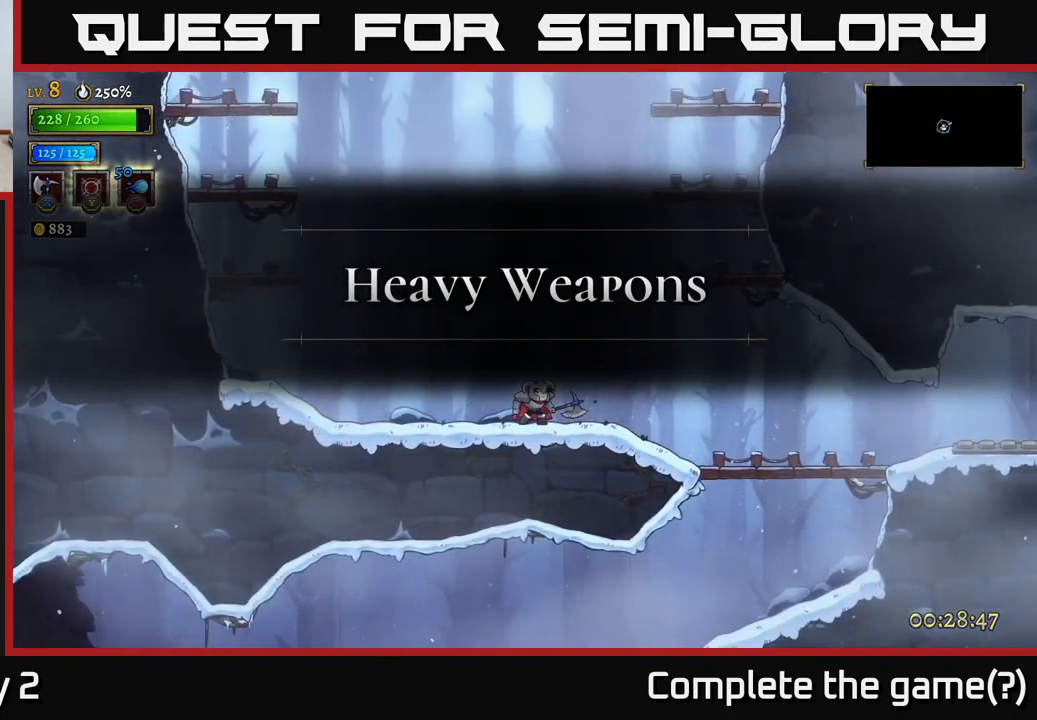
{"buttons": [], "left_stick": "center", "right_stick": "center", "events": []}
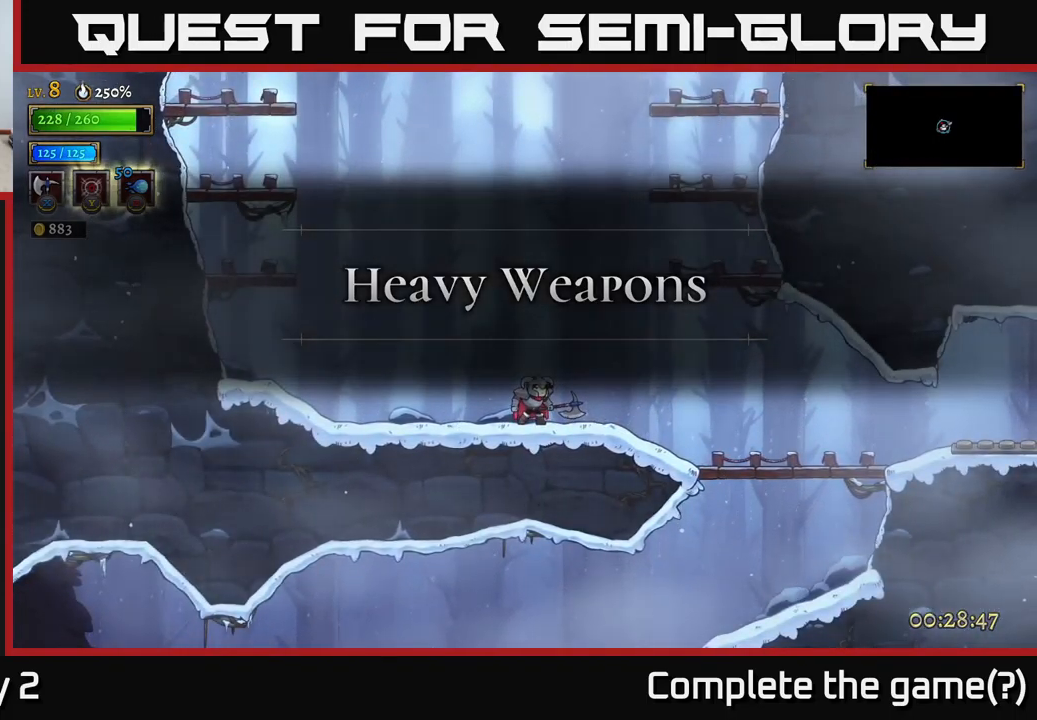
{"buttons": [], "left_stick": "center", "right_stick": "center", "events": []}
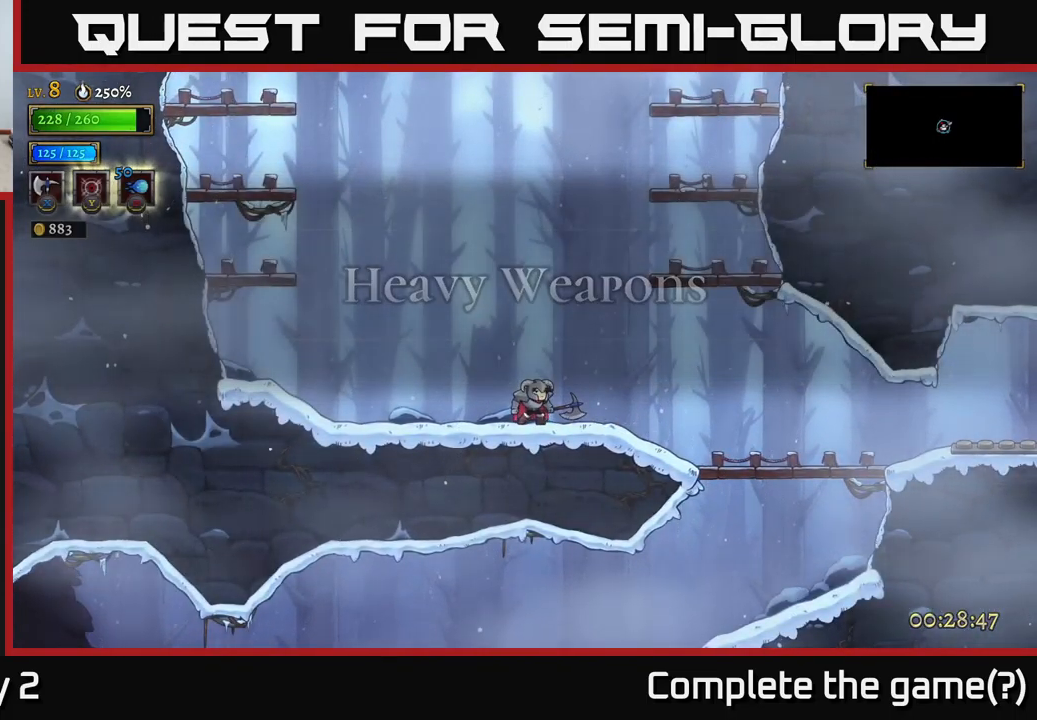
{"buttons": [], "left_stick": "center", "right_stick": "center", "events": []}
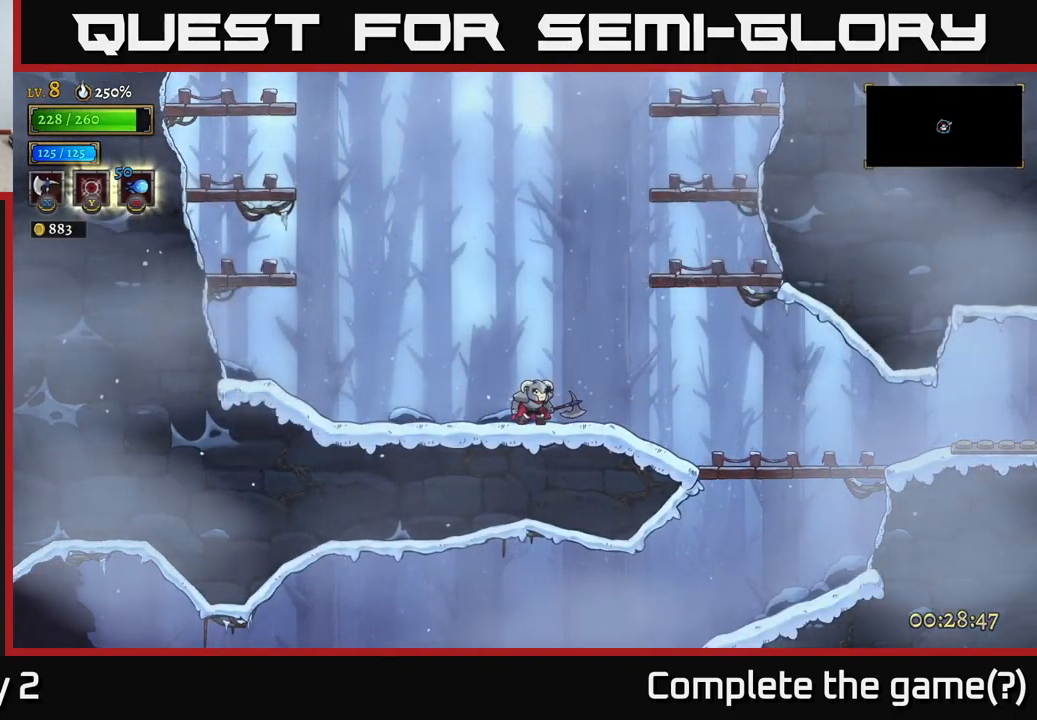
{"buttons": [], "left_stick": "center", "right_stick": "center", "events": []}
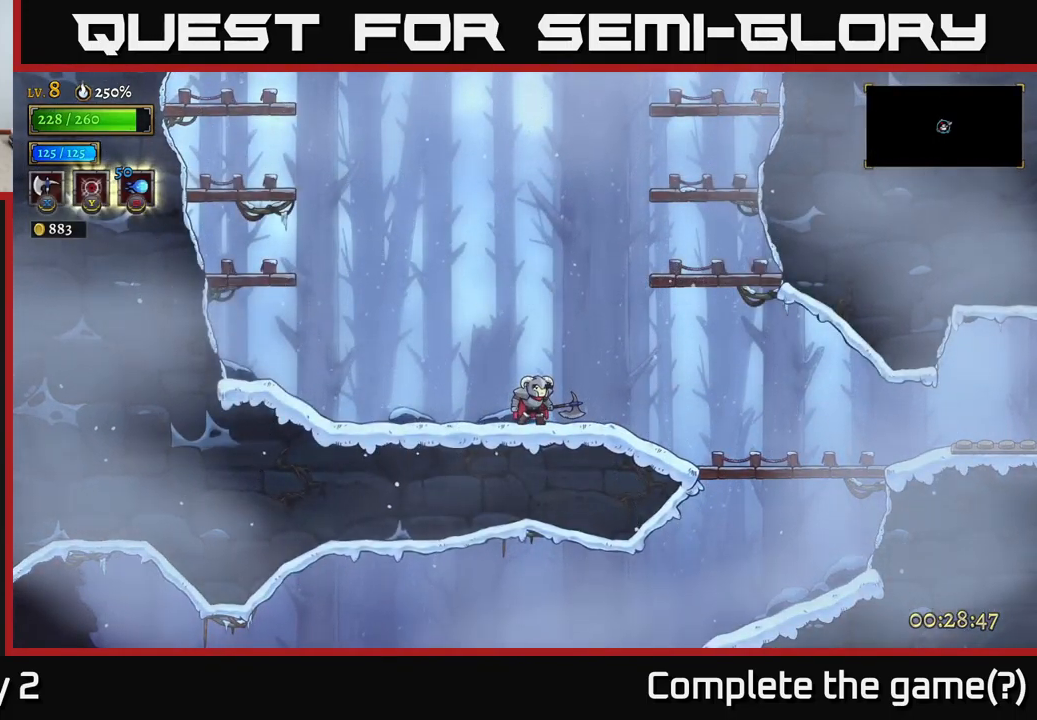
{"buttons": [], "left_stick": "center", "right_stick": "center", "events": []}
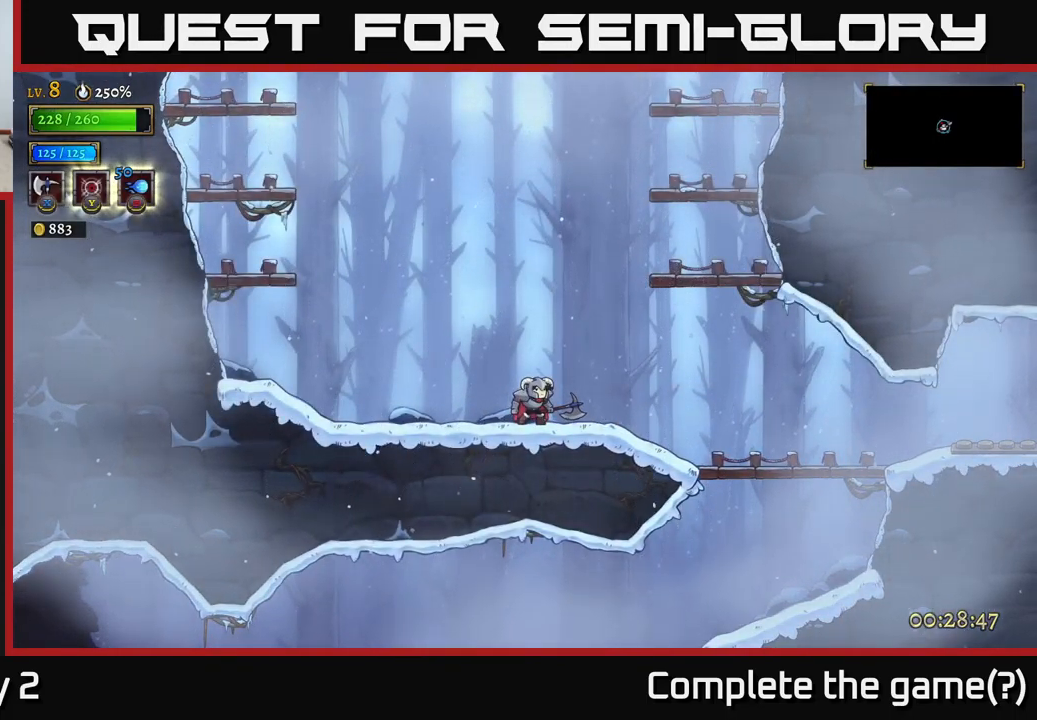
{"buttons": [], "left_stick": "center", "right_stick": "center", "events": []}
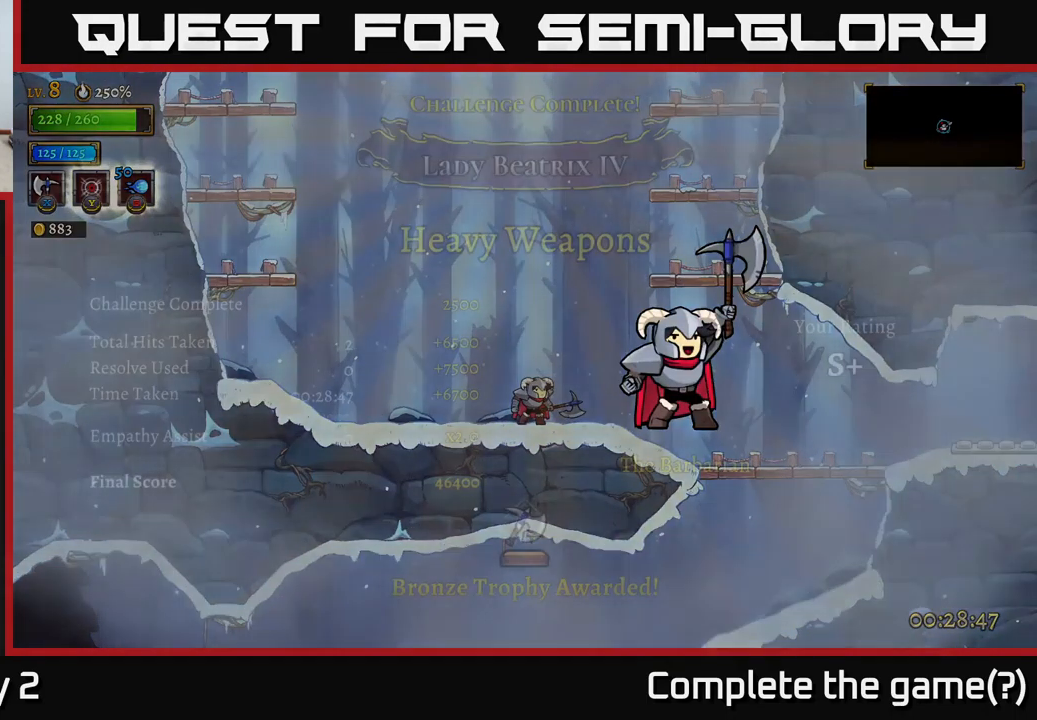
{"buttons": [], "left_stick": "center", "right_stick": "center", "events": []}
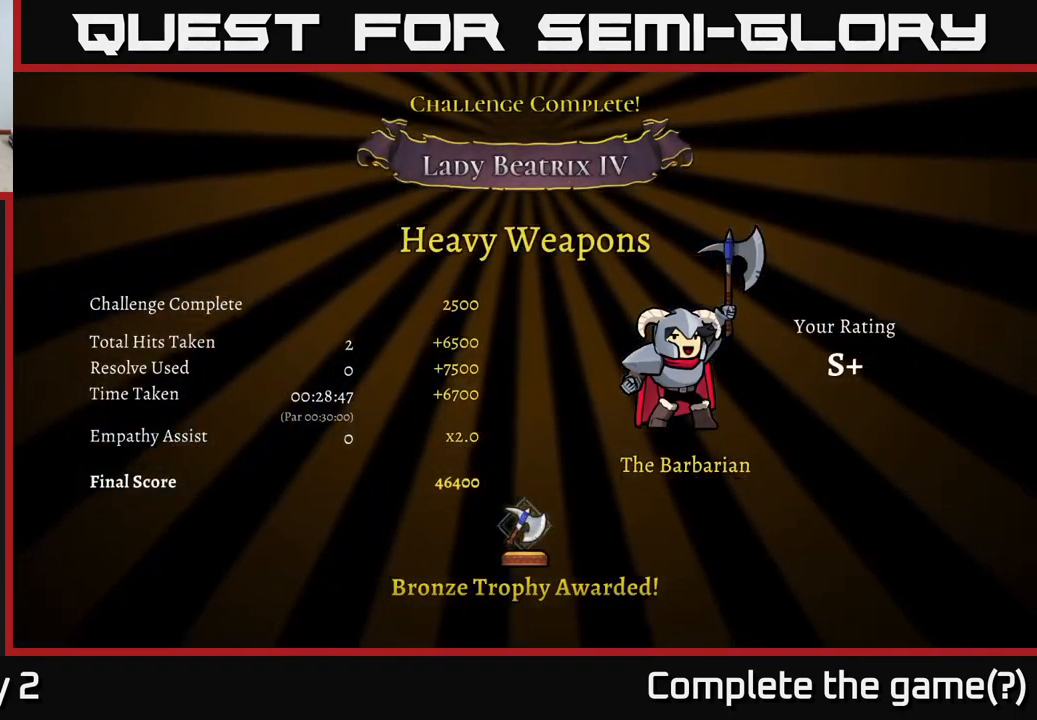
{"buttons": [], "left_stick": "center", "right_stick": "center", "events": []}
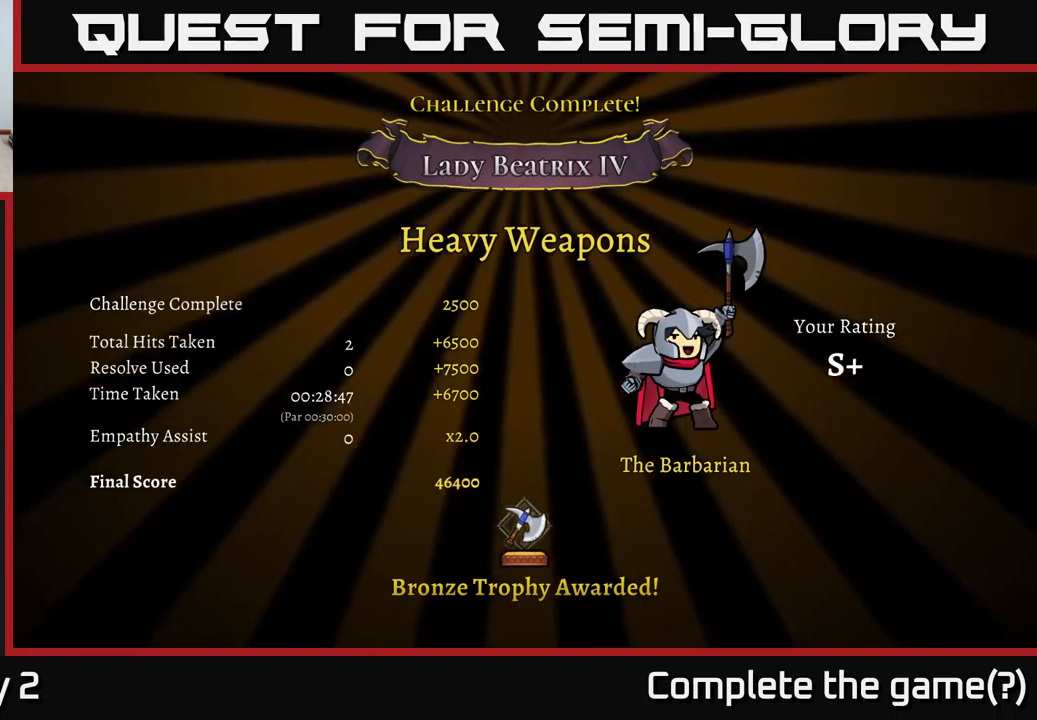
{"buttons": [], "left_stick": "center", "right_stick": "center", "events": []}
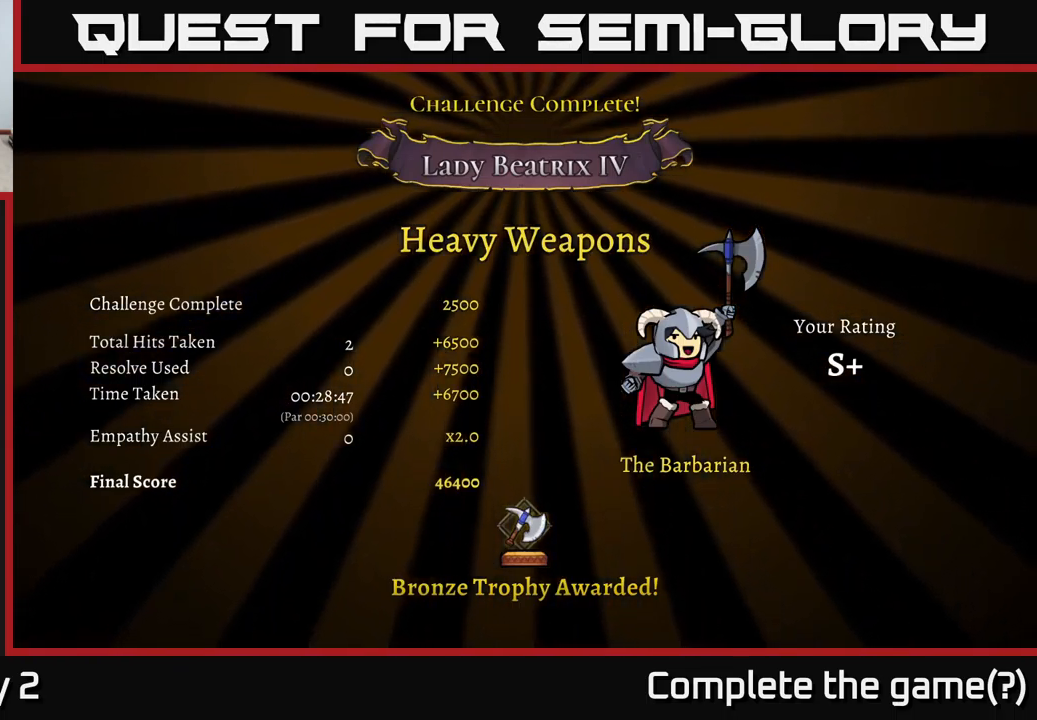
{"buttons": ["A"], "left_stick": "center", "right_stick": "center", "events": [[267, "A", "down"]]}
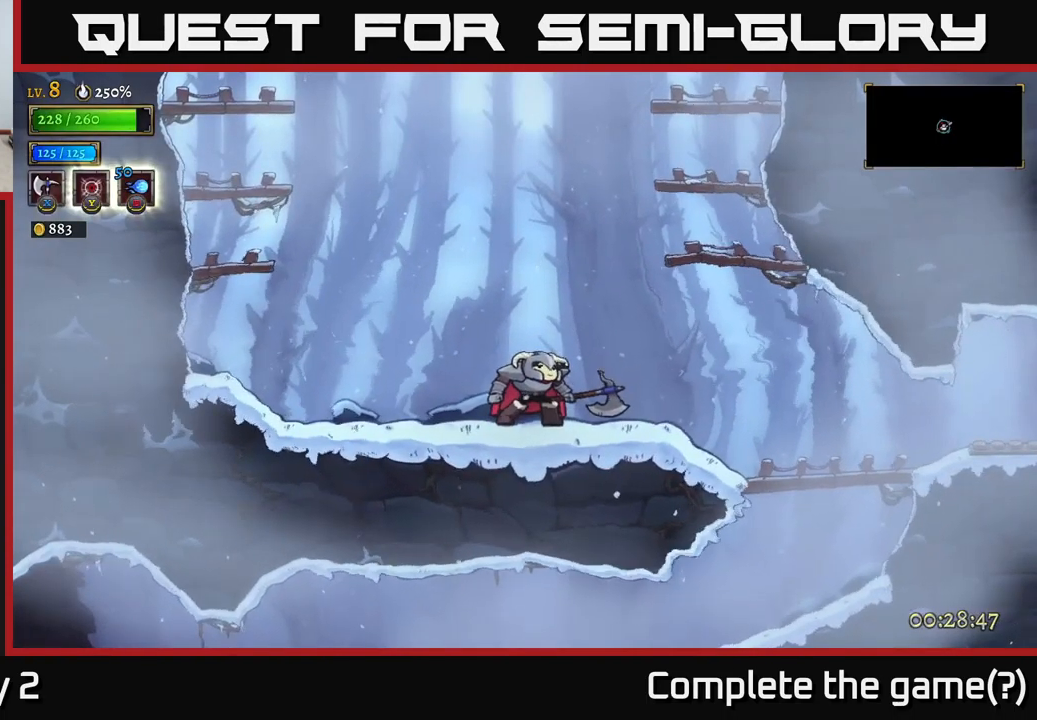
{"buttons": [], "left_stick": "center", "right_stick": "center", "events": [[17, "A", "up"]]}
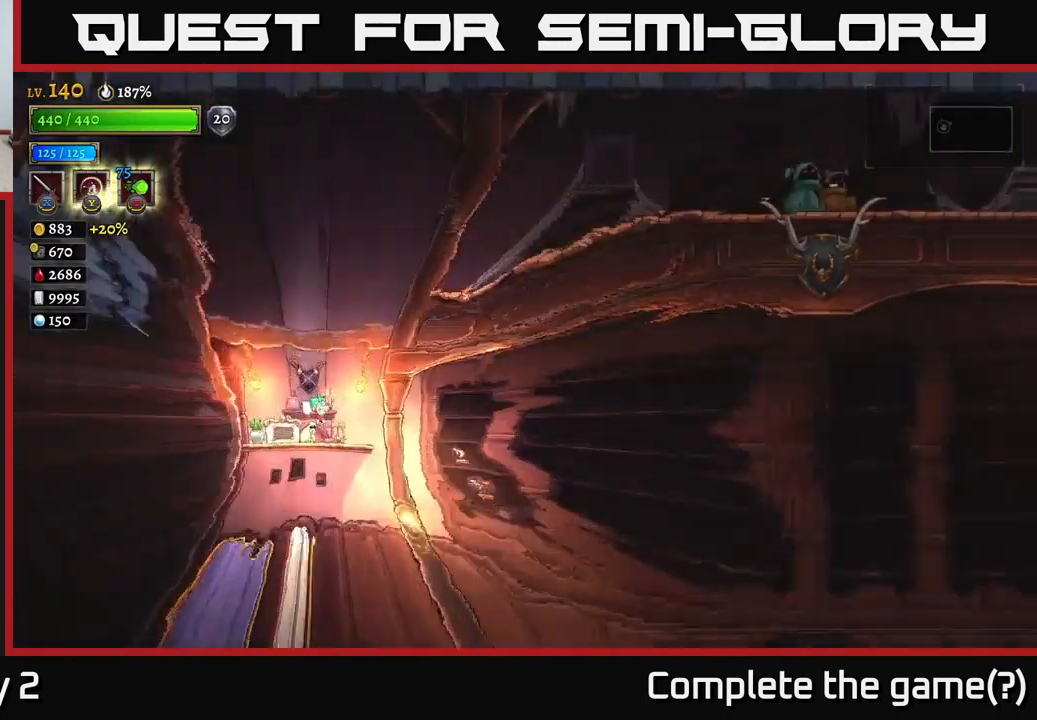
{"buttons": [], "left_stick": "center", "right_stick": "center", "events": []}
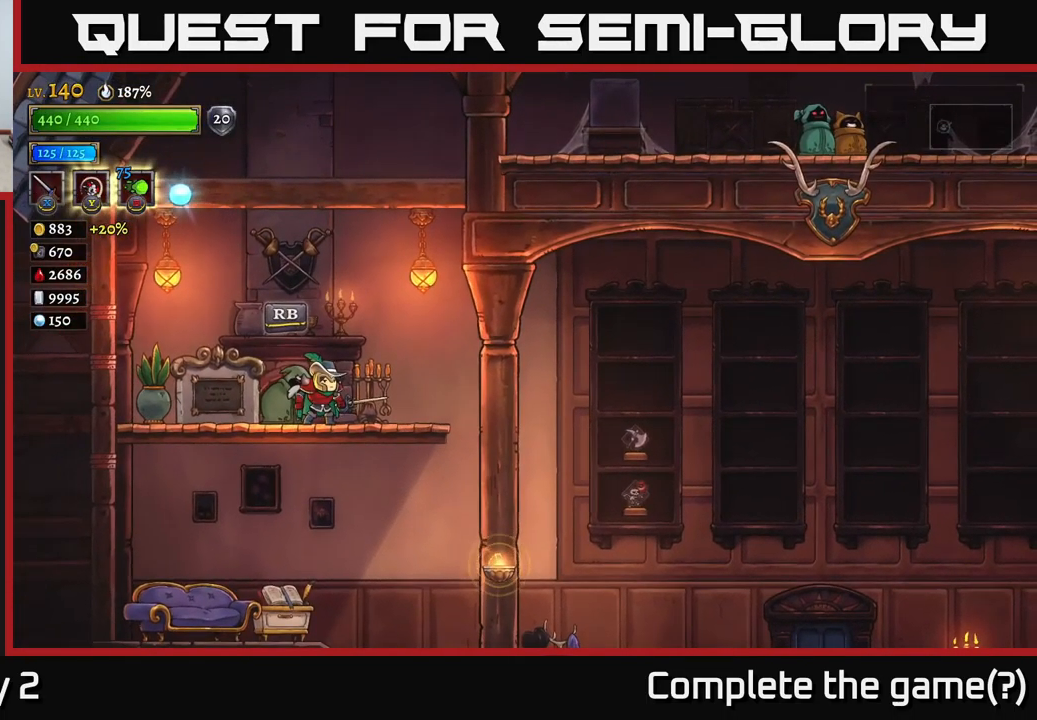
{"buttons": [], "left_stick": "left", "right_stick": "center", "events": [[500, "left_stick", "left"]]}
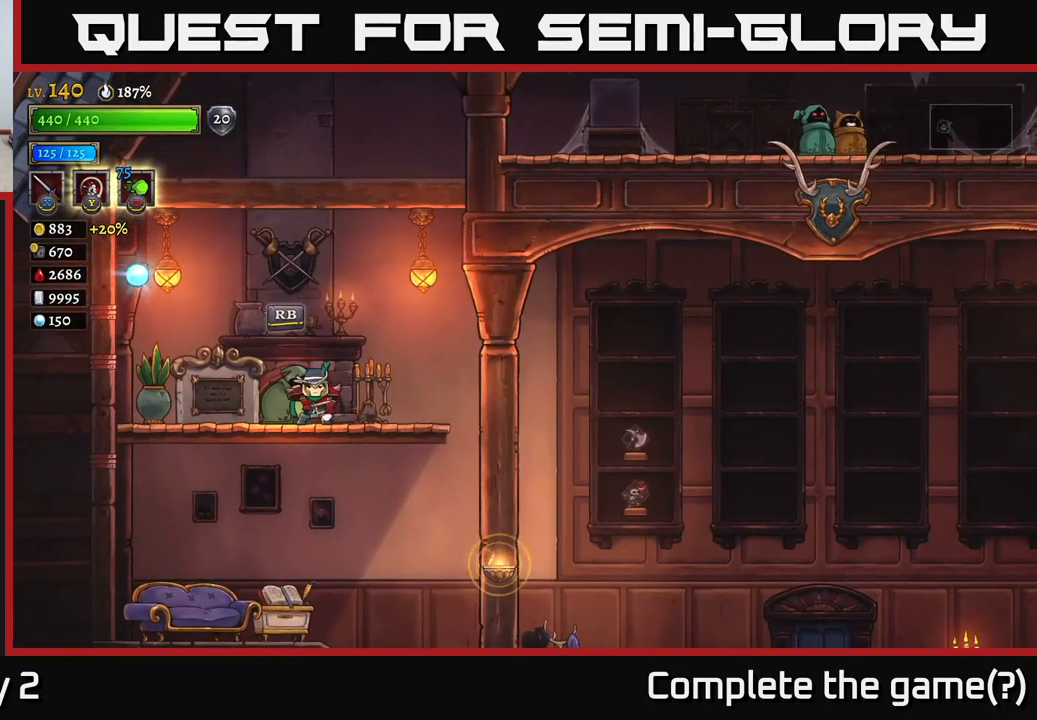
{"buttons": [], "left_stick": "left", "right_stick": "center", "events": []}
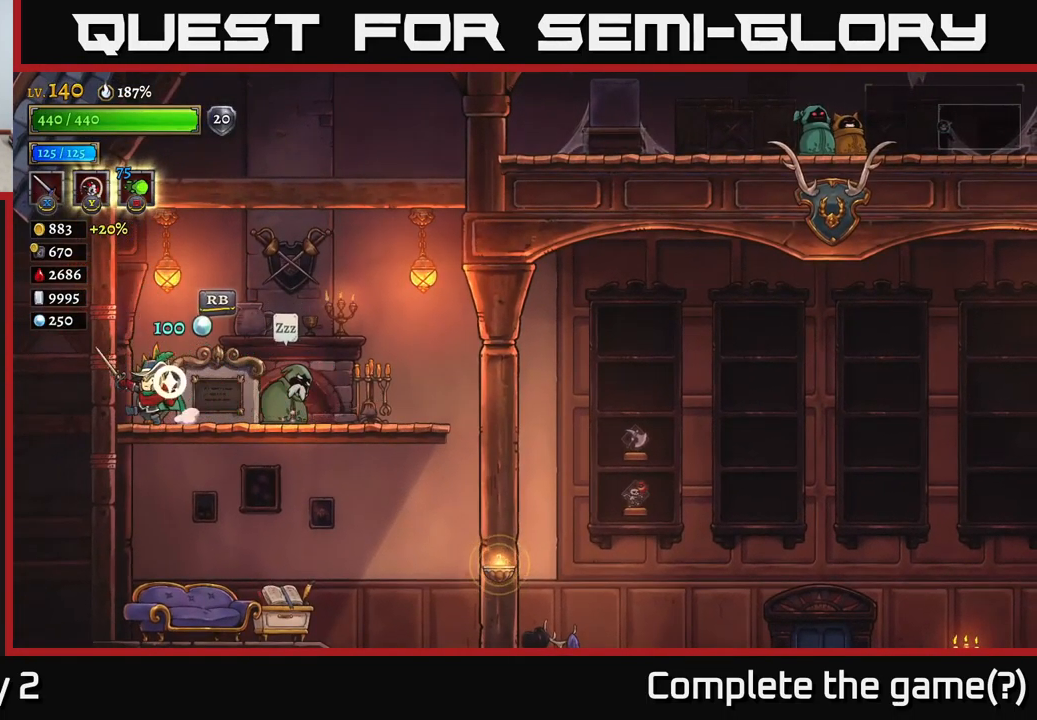
{"buttons": [], "left_stick": "right", "right_stick": "center", "events": [[117, "left_stick", "center"], [167, "left_stick", "right"]]}
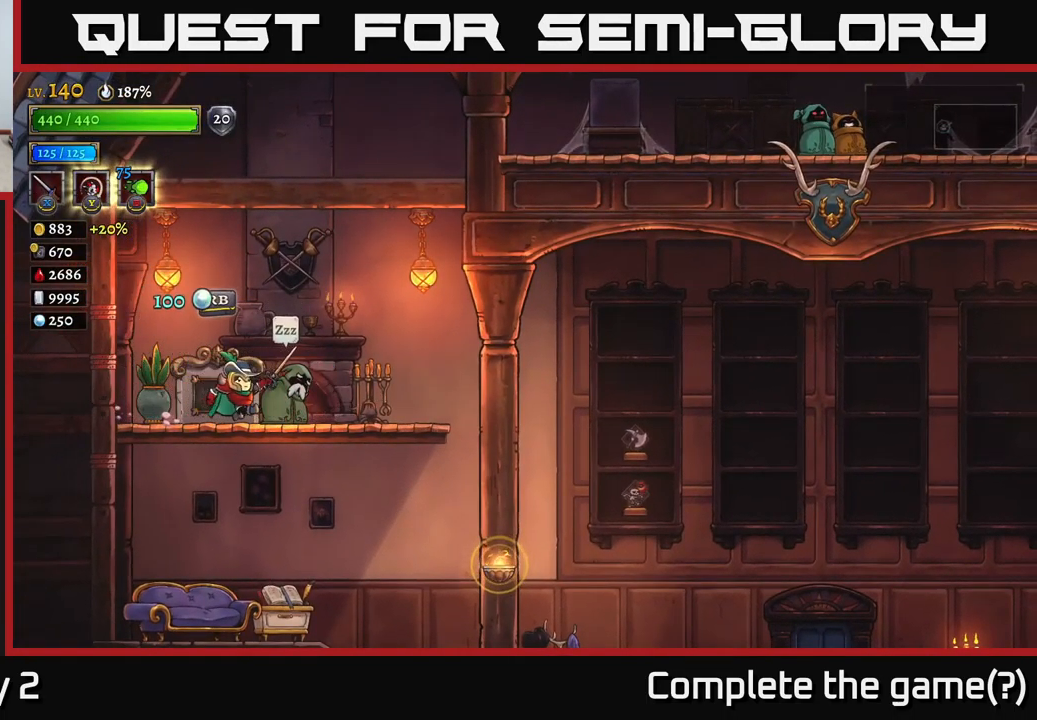
{"buttons": [], "left_stick": "right", "right_stick": "center", "events": []}
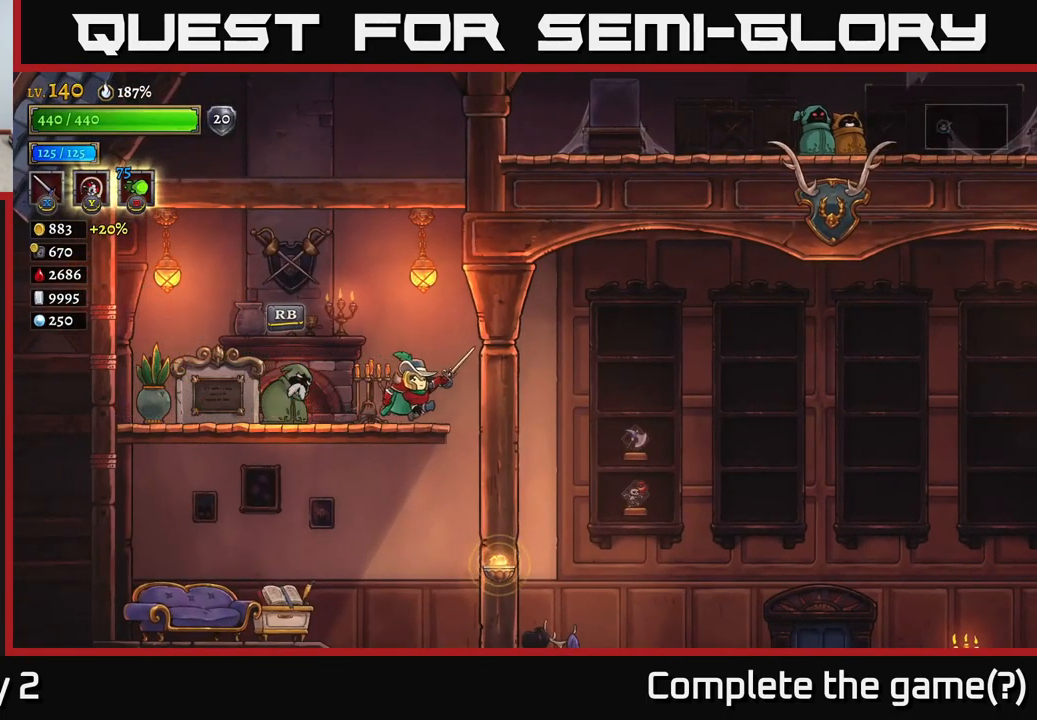
{"buttons": [], "left_stick": "center", "right_stick": "center", "events": [[50, "left_stick", "left"], [367, "left_stick", "center"], [384, "R1", "down"], [484, "R1", "up"]]}
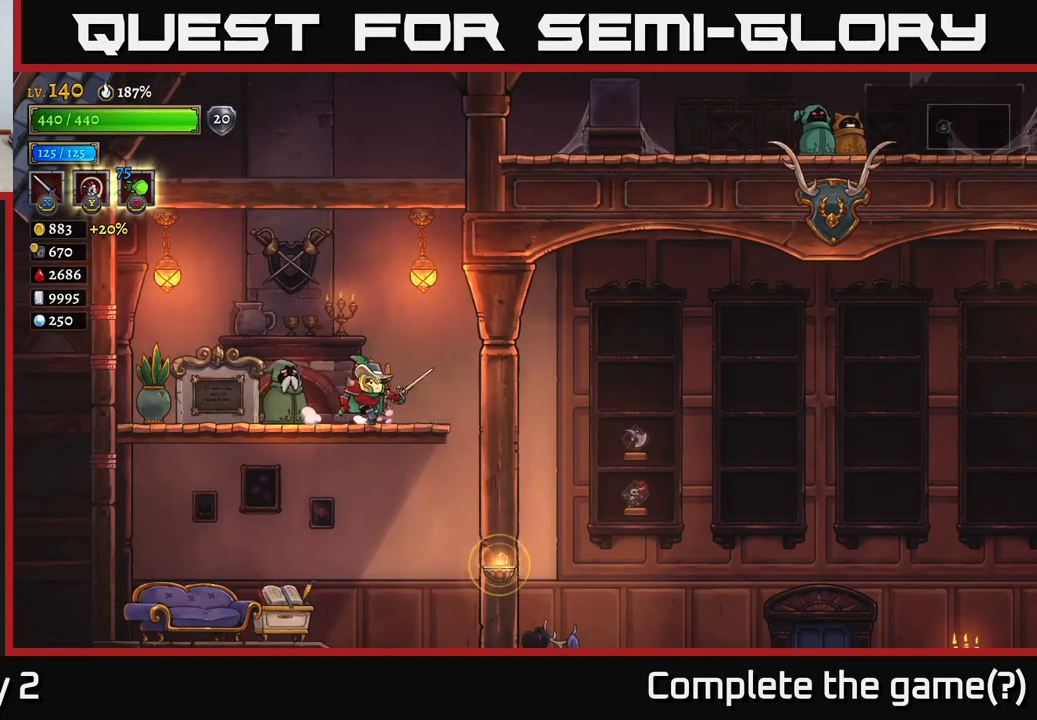
{"buttons": [], "left_stick": "center", "right_stick": "center", "events": []}
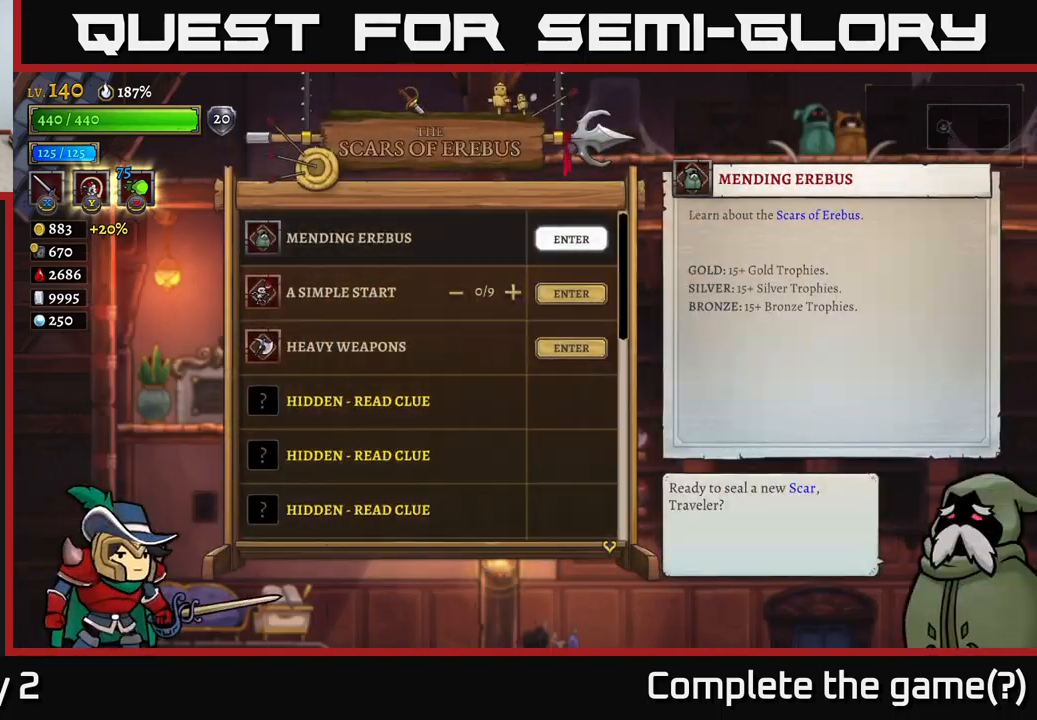
{"buttons": [], "left_stick": "center", "right_stick": "center", "events": []}
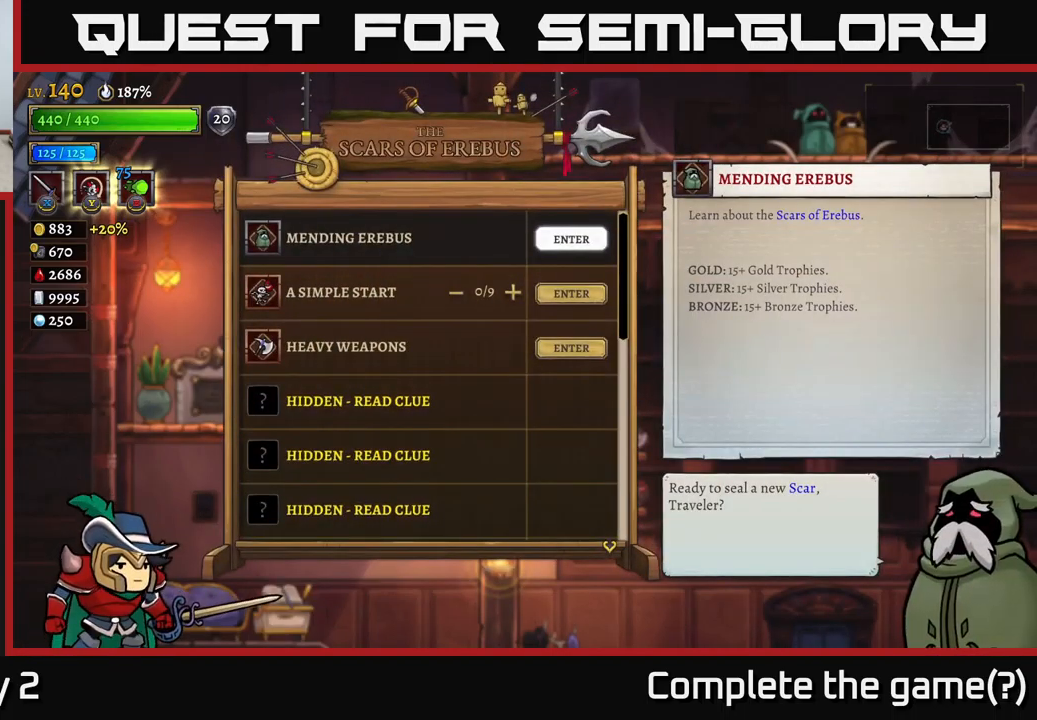
{"buttons": [], "left_stick": "center", "right_stick": "center", "events": [[316, "left_stick", "down"], [483, "left_stick", "center"]]}
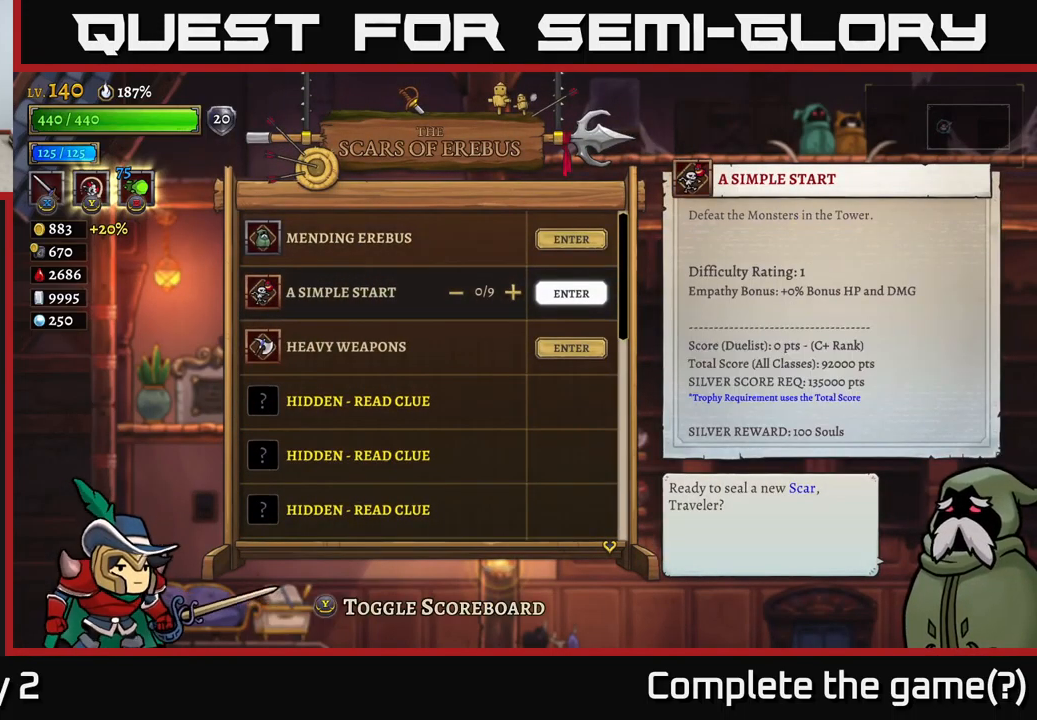
{"buttons": [], "left_stick": "center", "right_stick": "center", "events": [[50, "left_stick", "down"], [216, "left_stick", "center"]]}